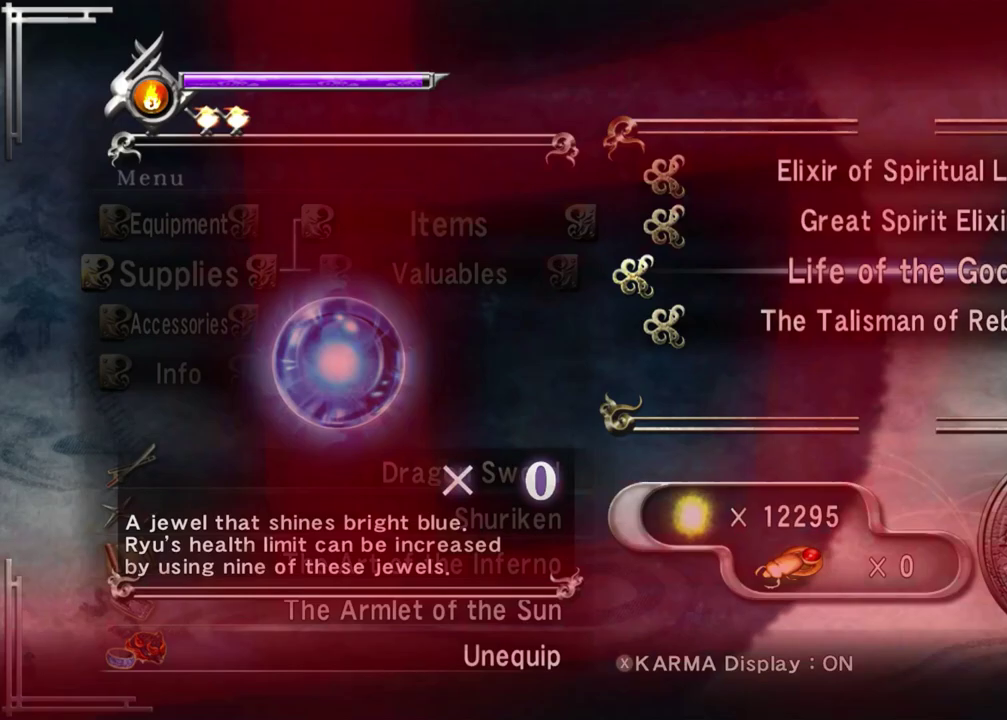
Gameplay with a controller (Xbox layout); each line is a JSON object with the inputs held at the frame after it (dt_ms = milliseconds from this image to that frame). "events" lists button and stick changes between this image and that frame as [ms after this image, input, new state], when the widget could be followed in between. Not read: L3 R3.
{"dt_ms": 500, "buttons": [], "left_stick": "center", "right_stick": "center", "events": []}
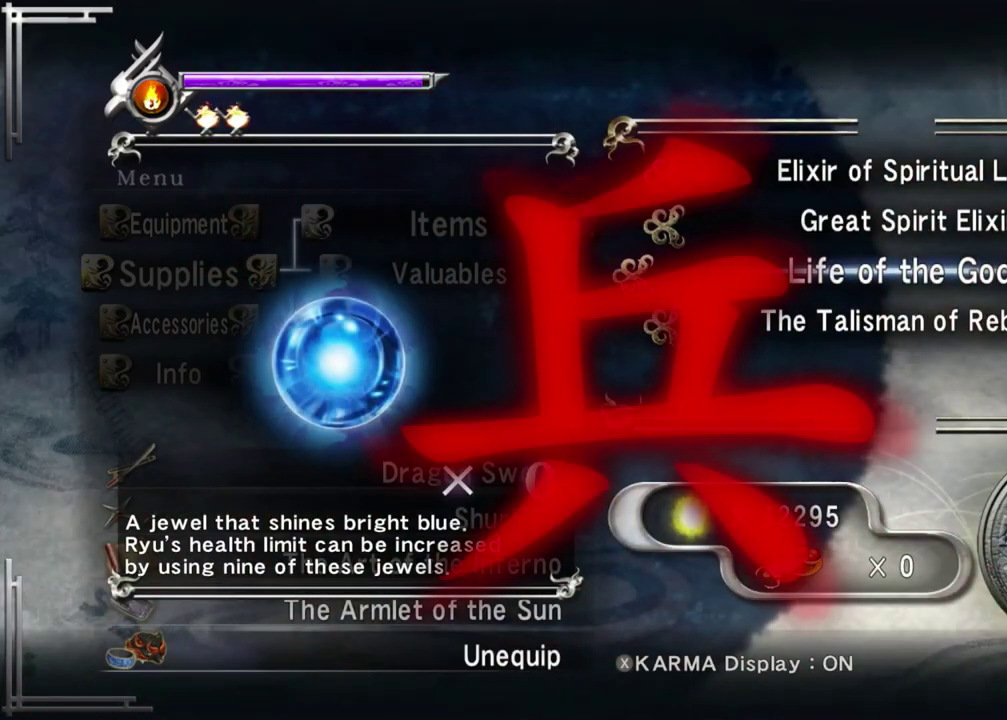
{"dt_ms": 500, "buttons": [], "left_stick": "center", "right_stick": "center", "events": []}
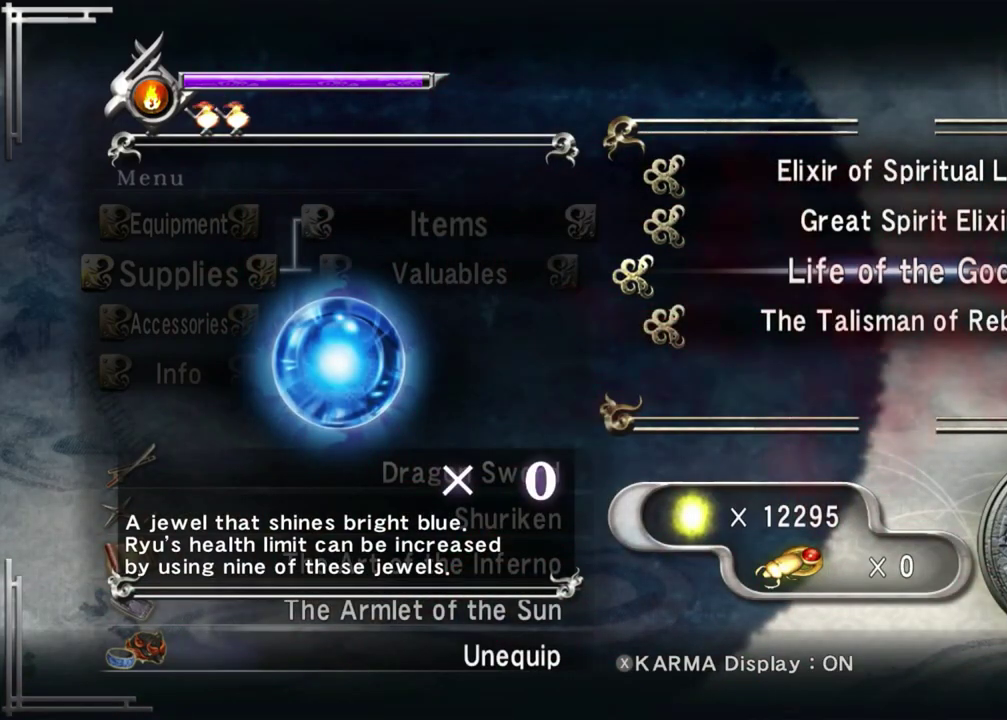
{"dt_ms": 500, "buttons": [], "left_stick": "center", "right_stick": "center", "events": []}
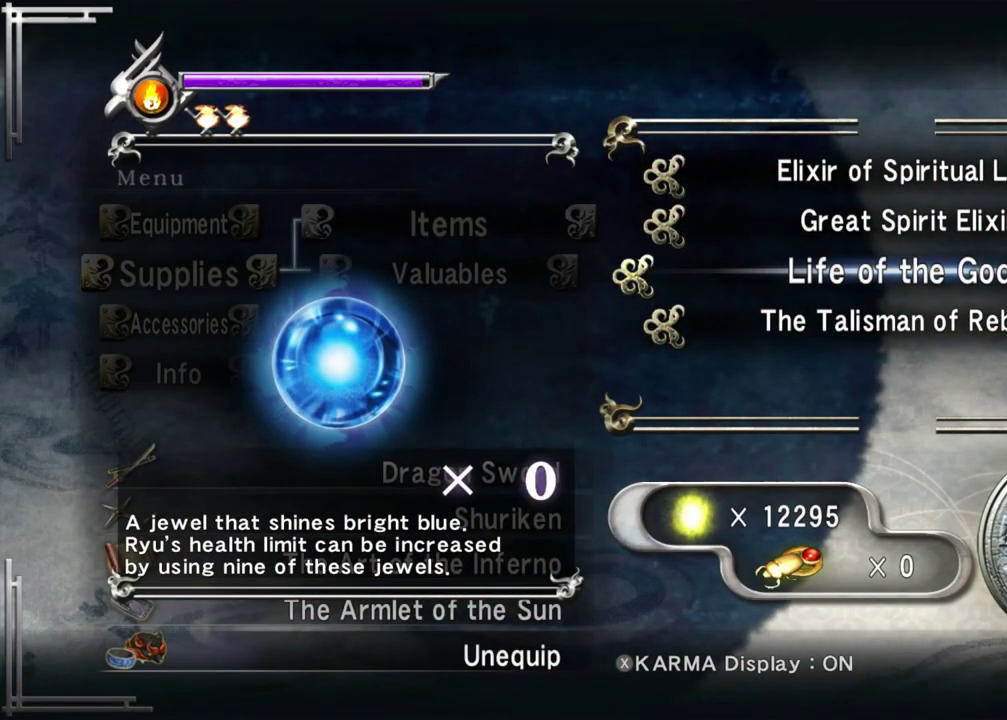
{"dt_ms": 500, "buttons": [], "left_stick": "center", "right_stick": "center", "events": []}
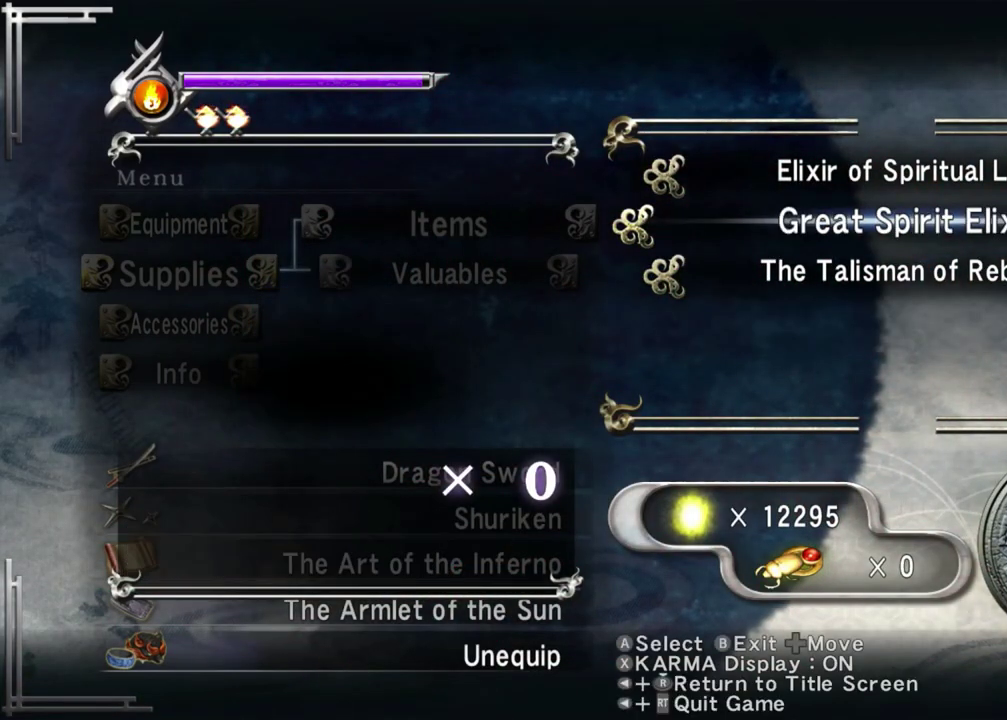
{"dt_ms": 500, "buttons": [], "left_stick": "center", "right_stick": "center", "events": [[333, "B", "down"], [433, "B", "up"]]}
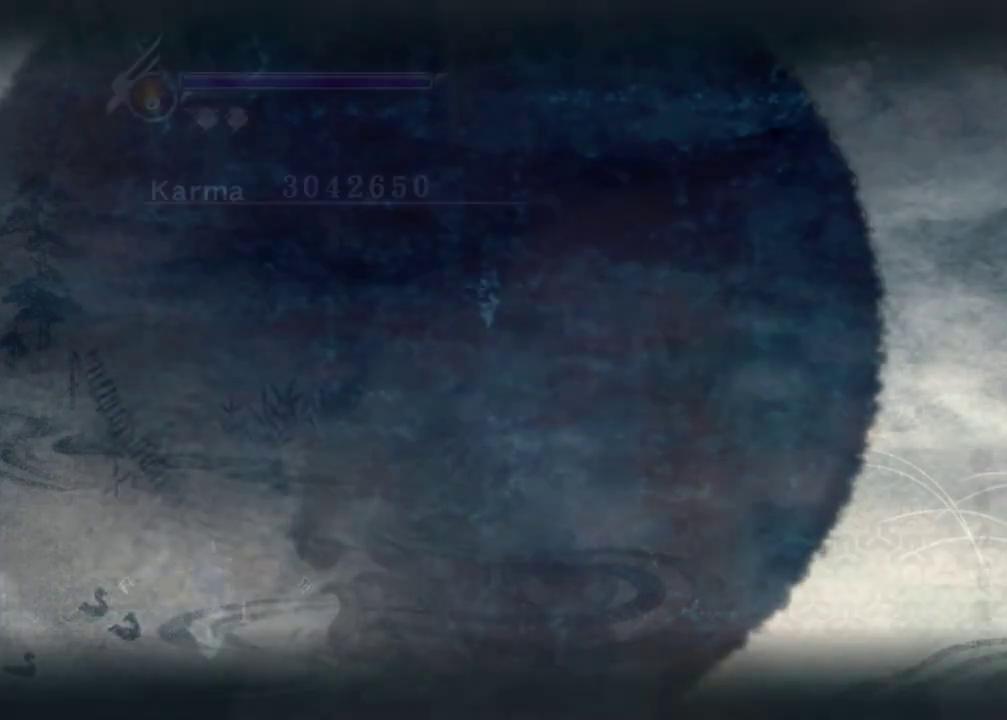
{"dt_ms": 400, "buttons": [], "left_stick": "up-right", "right_stick": "center", "events": [[117, "left_stick", "right"], [233, "left_stick", "up-right"]]}
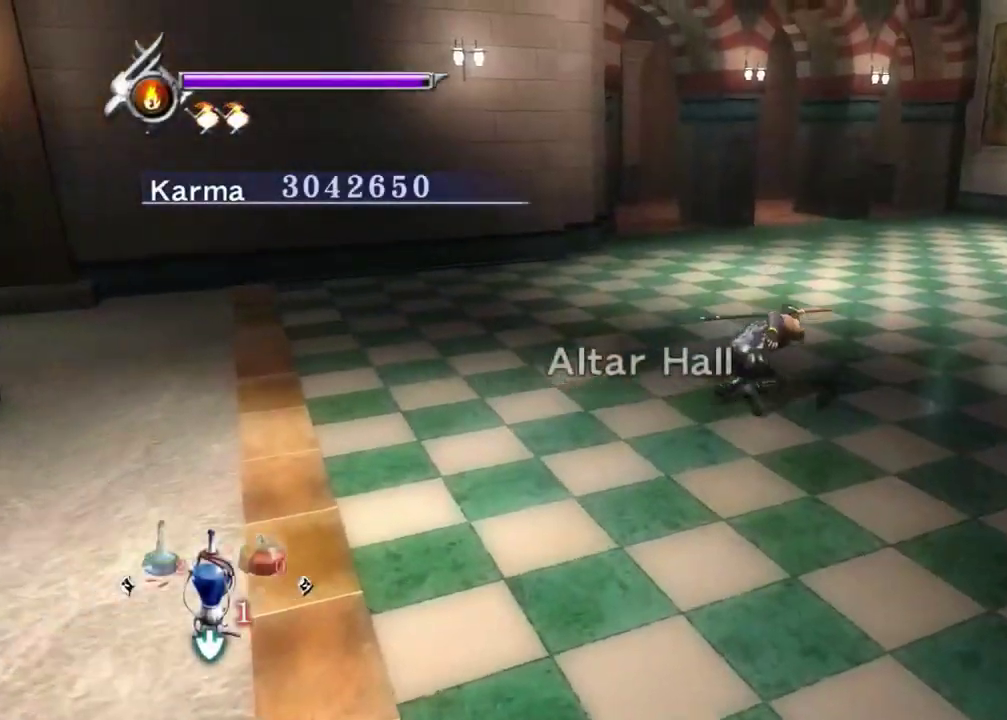
{"dt_ms": 800, "buttons": [], "left_stick": "up", "right_stick": "center", "events": [[17, "right_stick", "up"], [83, "left_stick", "up"], [83, "right_stick", "up-right"], [450, "right_stick", "center"], [500, "L2", "down"], [583, "A", "down"], [650, "L2", "up"], [667, "A", "up"], [733, "A", "down"], [800, "A", "up"]]}
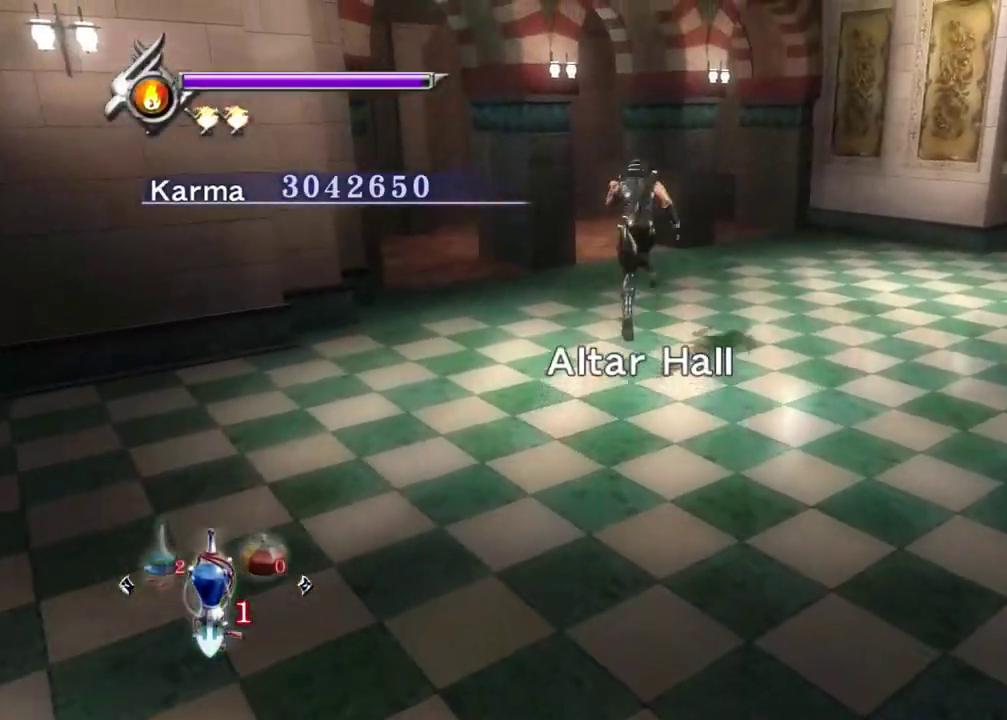
{"dt_ms": 300, "buttons": [], "left_stick": "up", "right_stick": "up-right", "events": [[183, "right_stick", "up-right"]]}
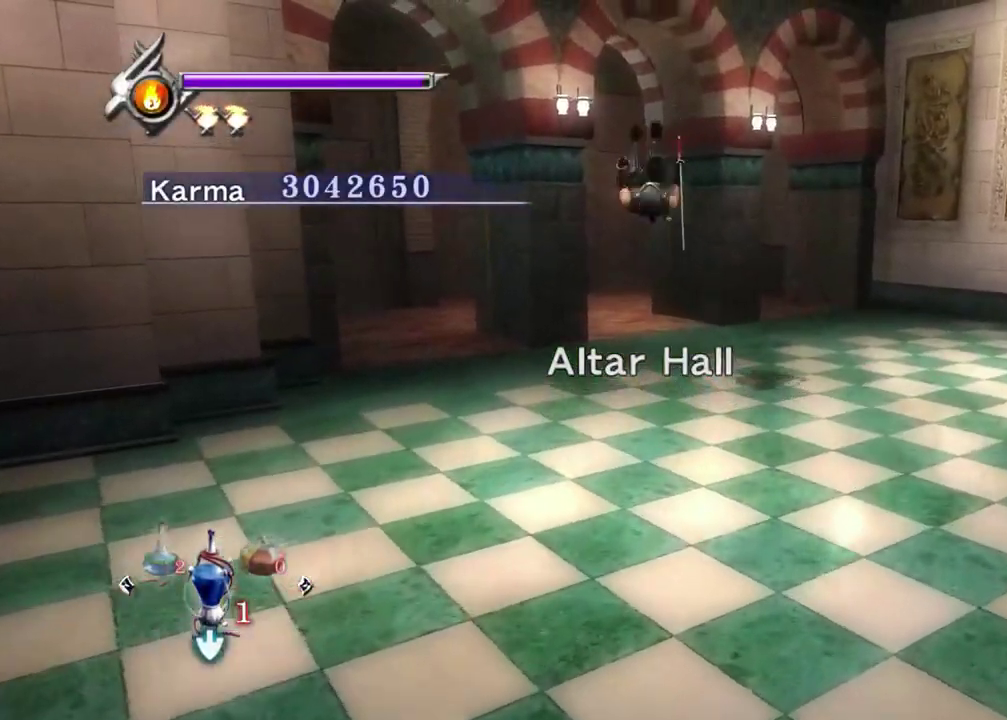
{"dt_ms": 500, "buttons": [], "left_stick": "up", "right_stick": "up-right", "events": []}
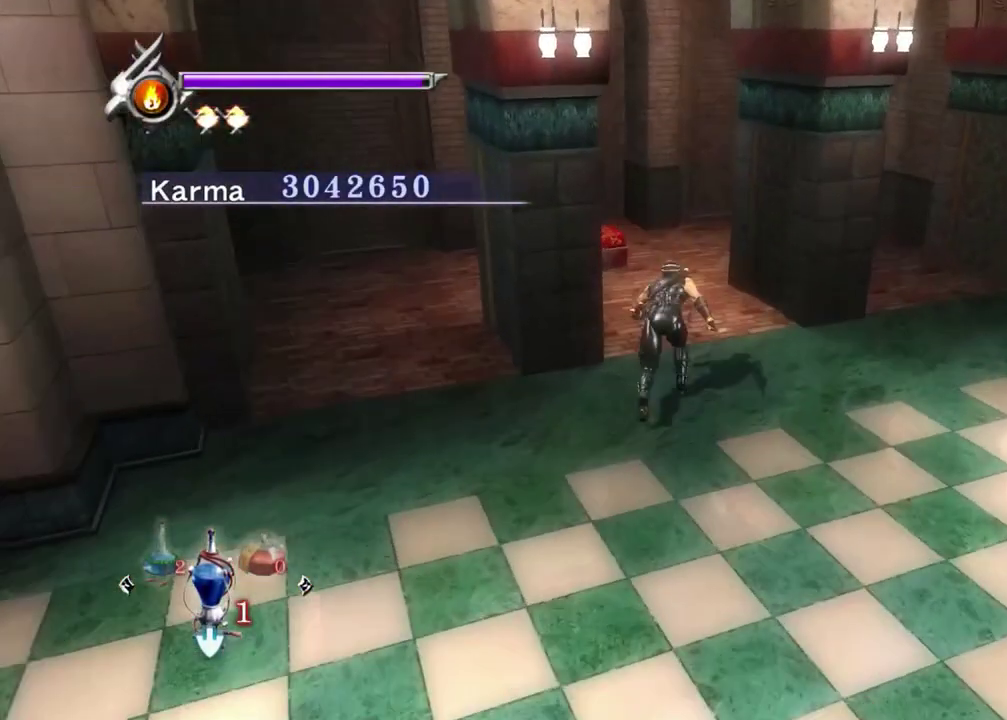
{"dt_ms": 500, "buttons": [], "left_stick": "up-left", "right_stick": "center", "events": [[100, "left_stick", "up-left"], [467, "right_stick", "center"]]}
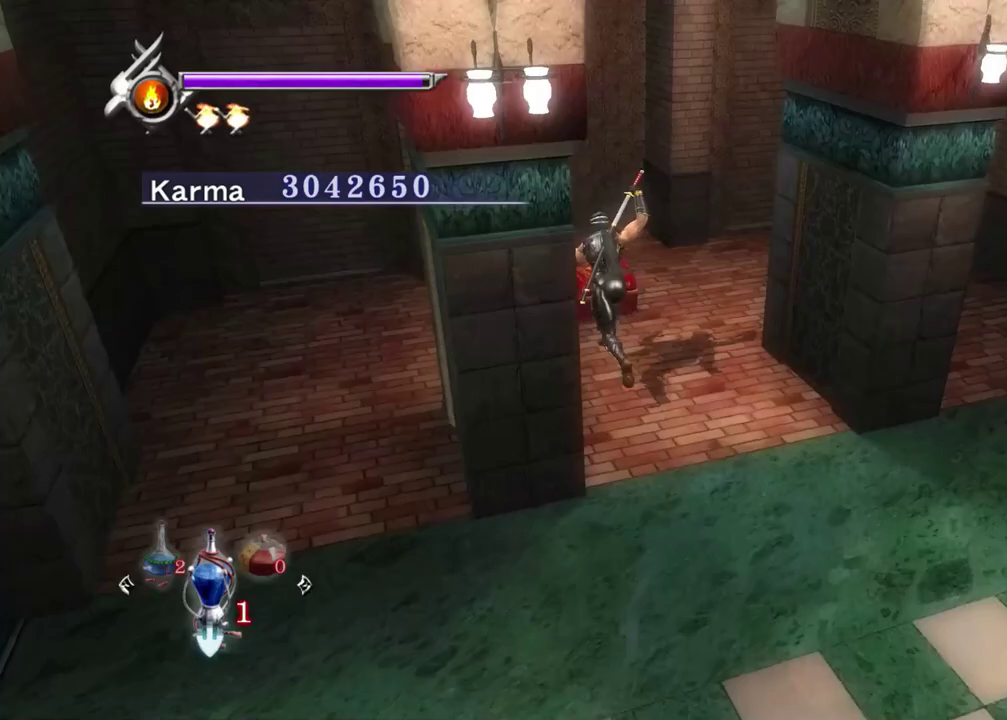
{"dt_ms": 400, "buttons": [], "left_stick": "center", "right_stick": "center", "events": [[17, "B", "down"], [133, "B", "up"], [200, "B", "down"], [350, "B", "up"], [383, "left_stick", "center"]]}
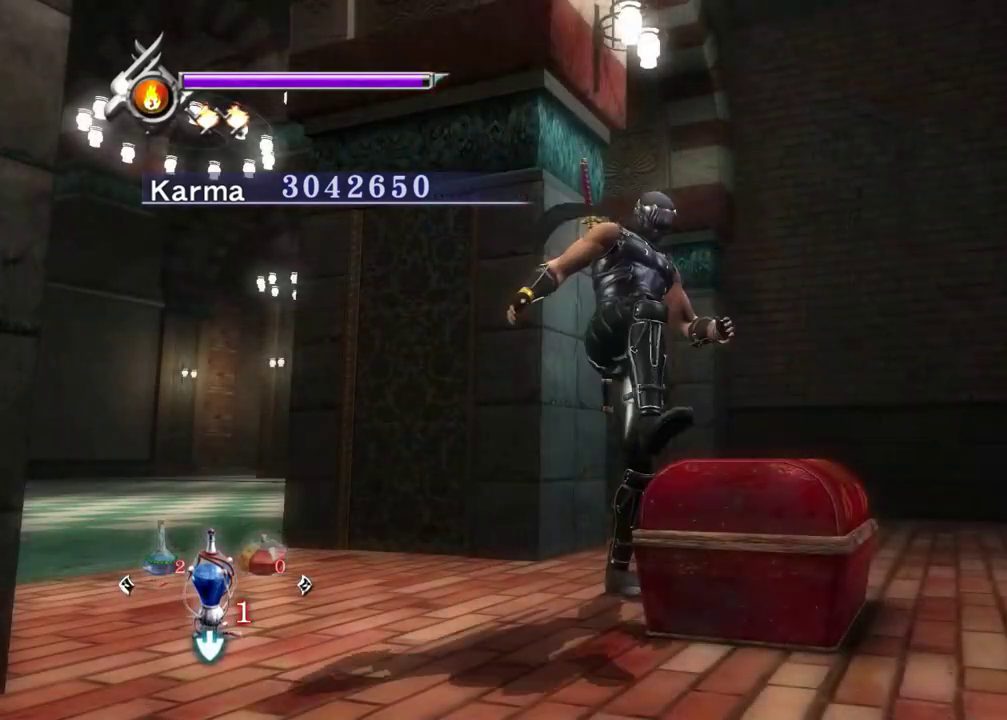
{"dt_ms": 600, "buttons": [], "left_stick": "center", "right_stick": "center", "events": []}
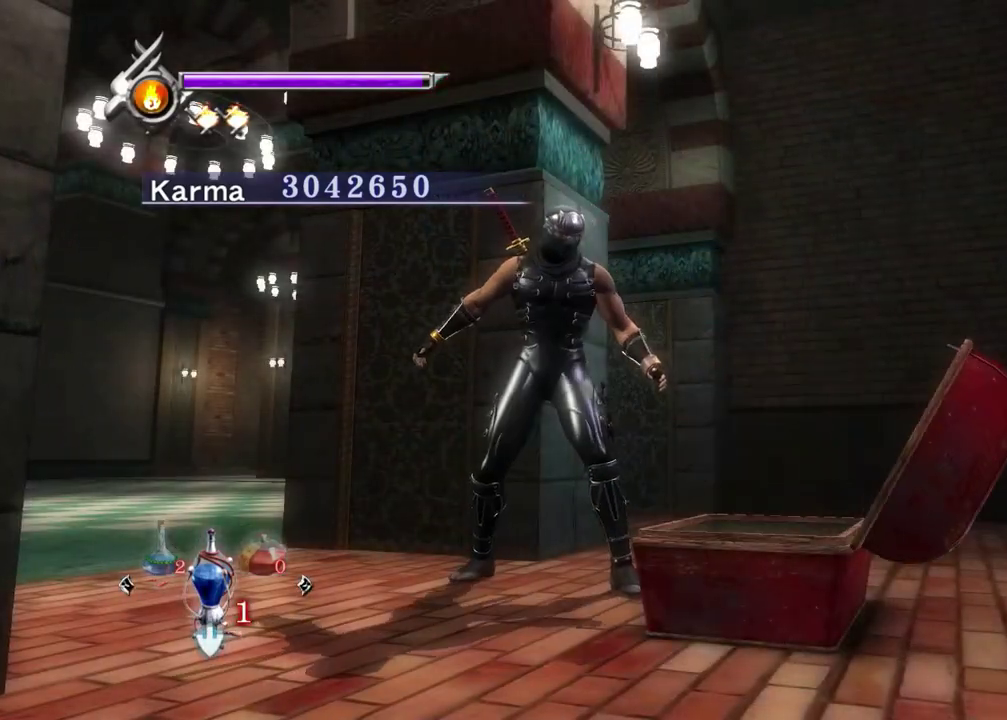
{"dt_ms": 500, "buttons": [], "left_stick": "center", "right_stick": "center", "events": []}
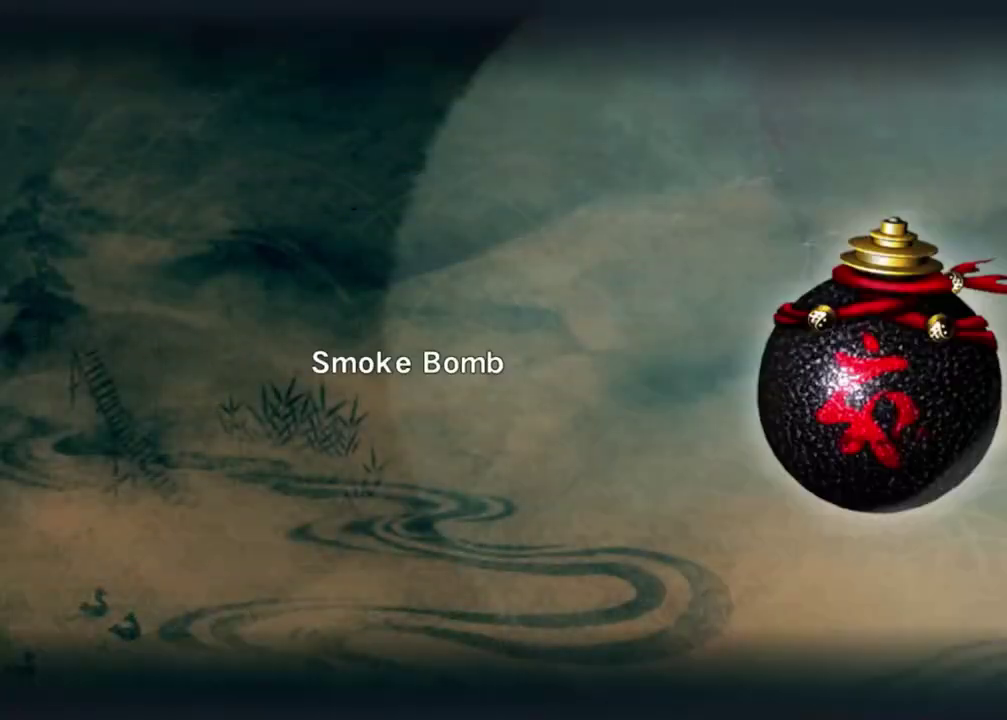
{"dt_ms": 700, "buttons": ["L2"], "left_stick": "down", "right_stick": "center", "events": [[217, "B", "down"], [333, "B", "up"], [617, "left_stick", "down"], [633, "L2", "down"]]}
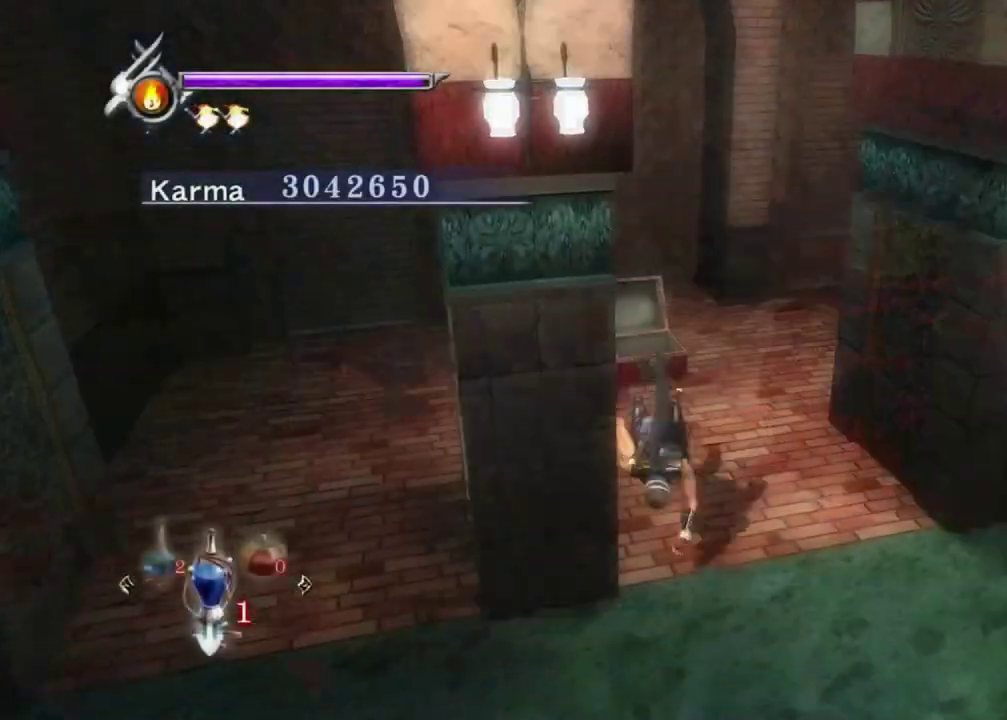
{"dt_ms": 300, "buttons": [], "left_stick": "up", "right_stick": "center", "events": [[17, "R1", "down"], [50, "A", "down"], [133, "A", "up"], [150, "L2", "up"], [150, "R1", "up"], [183, "A", "down"], [233, "left_stick", "center"], [300, "A", "up"], [300, "left_stick", "up"]]}
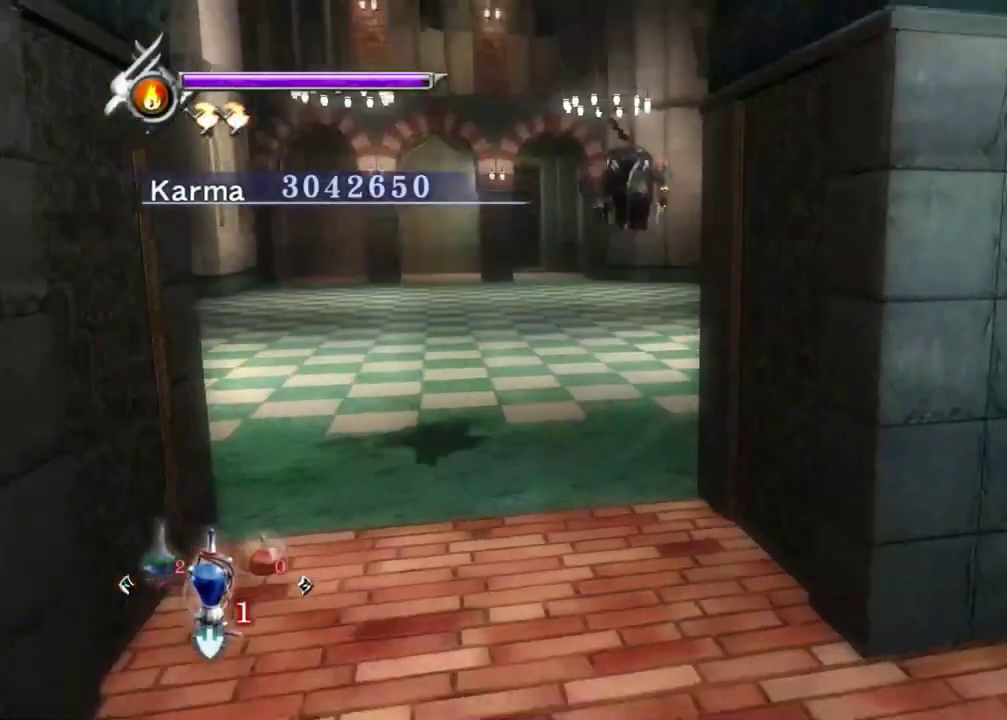
{"dt_ms": 500, "buttons": ["L2"], "left_stick": "up", "right_stick": "center", "events": [[267, "right_stick", "up-right"], [417, "right_stick", "center"], [450, "L2", "down"]]}
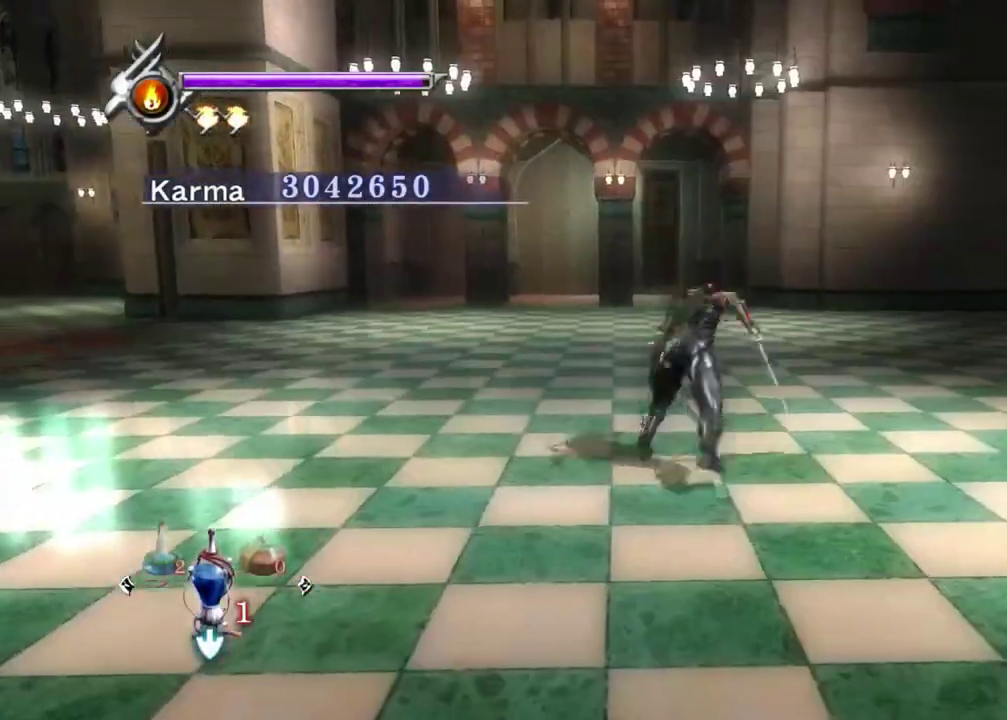
{"dt_ms": 700, "buttons": [], "left_stick": "up", "right_stick": "center", "events": [[50, "A", "down"], [167, "L2", "up"], [300, "A", "up"], [483, "right_stick", "up-right"], [500, "left_stick", "center"], [633, "right_stick", "center"], [683, "left_stick", "up"]]}
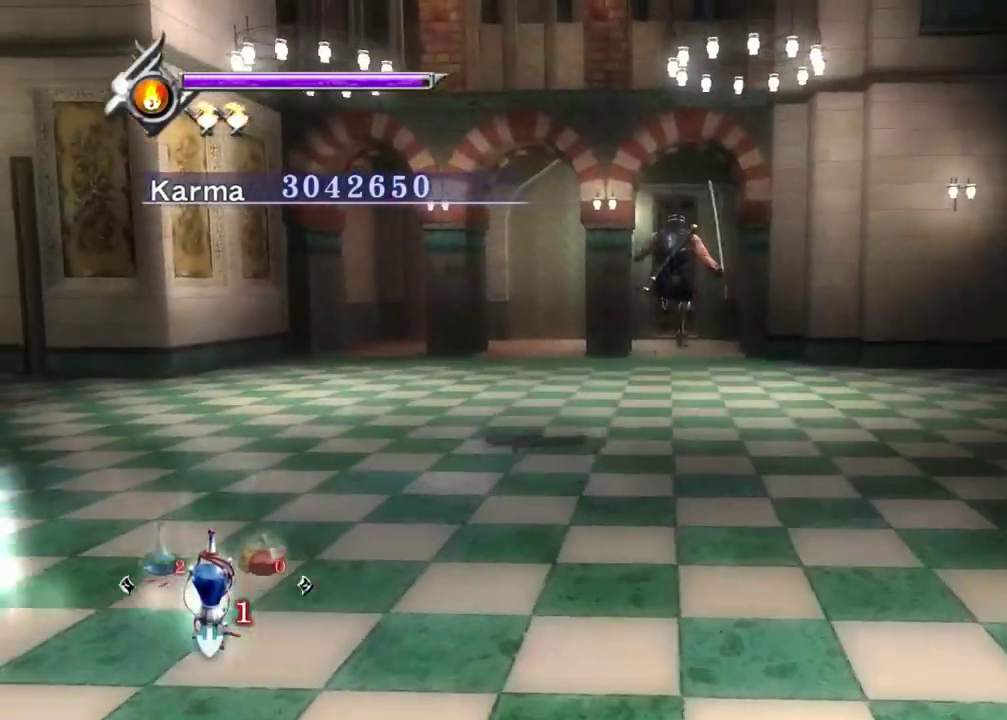
{"dt_ms": 300, "buttons": ["A"], "left_stick": "up", "right_stick": "center", "events": [[83, "A", "down"], [150, "A", "up"], [233, "A", "down"]]}
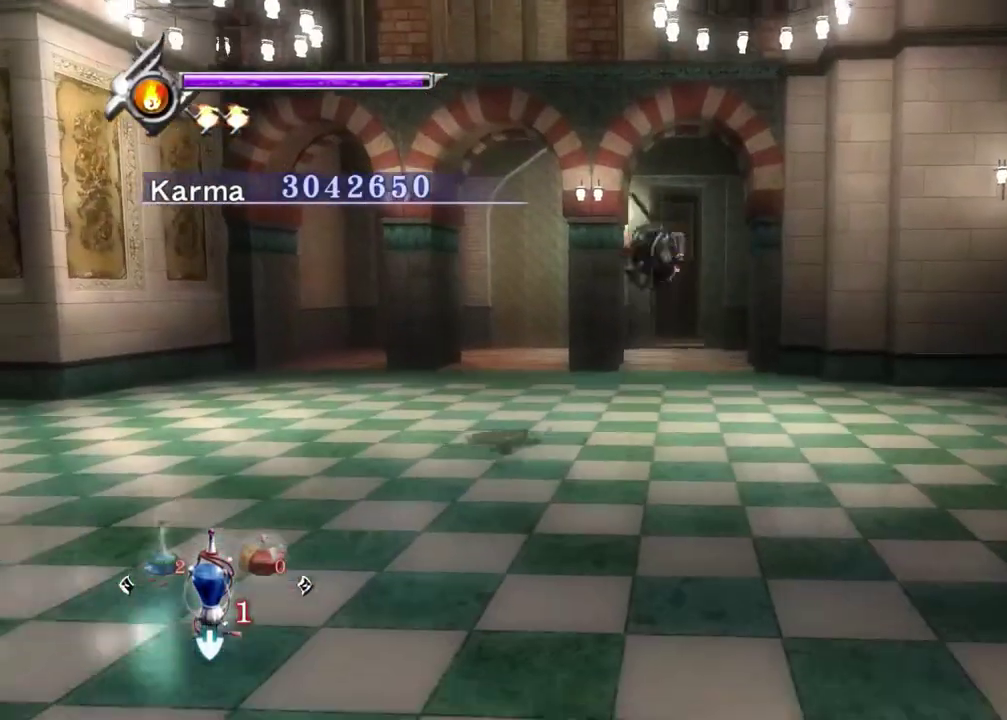
{"dt_ms": 500, "buttons": [], "left_stick": "up", "right_stick": "up-right", "events": [[33, "A", "up"], [117, "left_stick", "center"], [267, "right_stick", "up-right"], [333, "left_stick", "up"]]}
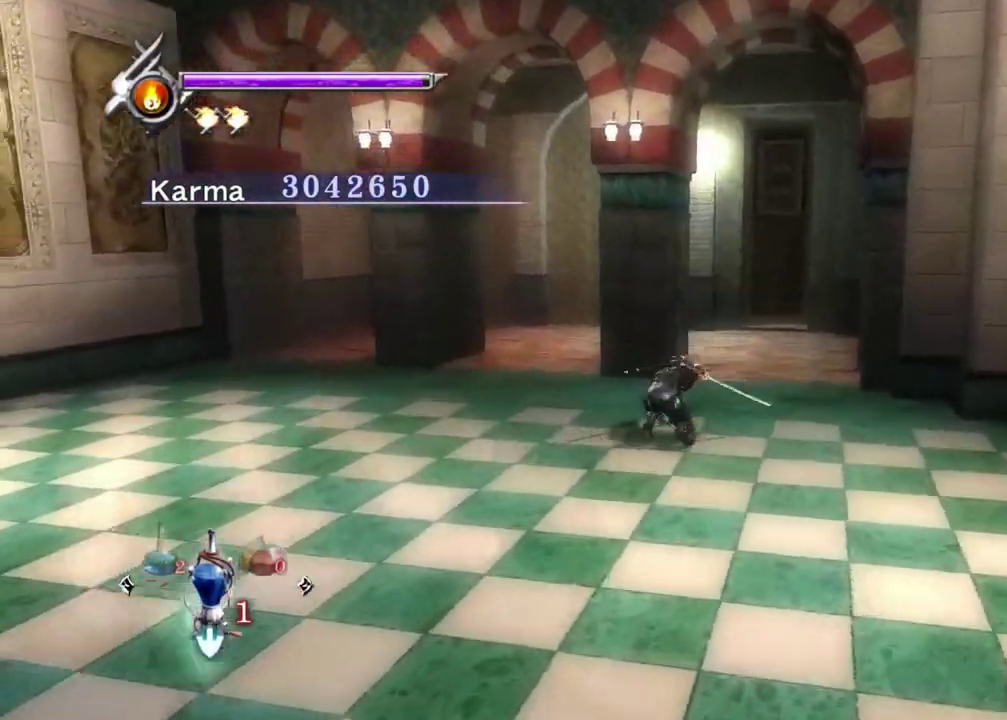
{"dt_ms": 500, "buttons": ["A", "R1"], "left_stick": "left", "right_stick": "center", "events": [[117, "left_stick", "up-right"], [250, "left_stick", "down-left"], [283, "L2", "down"], [300, "right_stick", "center"], [417, "R1", "down"], [450, "left_stick", "left"], [467, "A", "down"], [500, "L2", "up"]]}
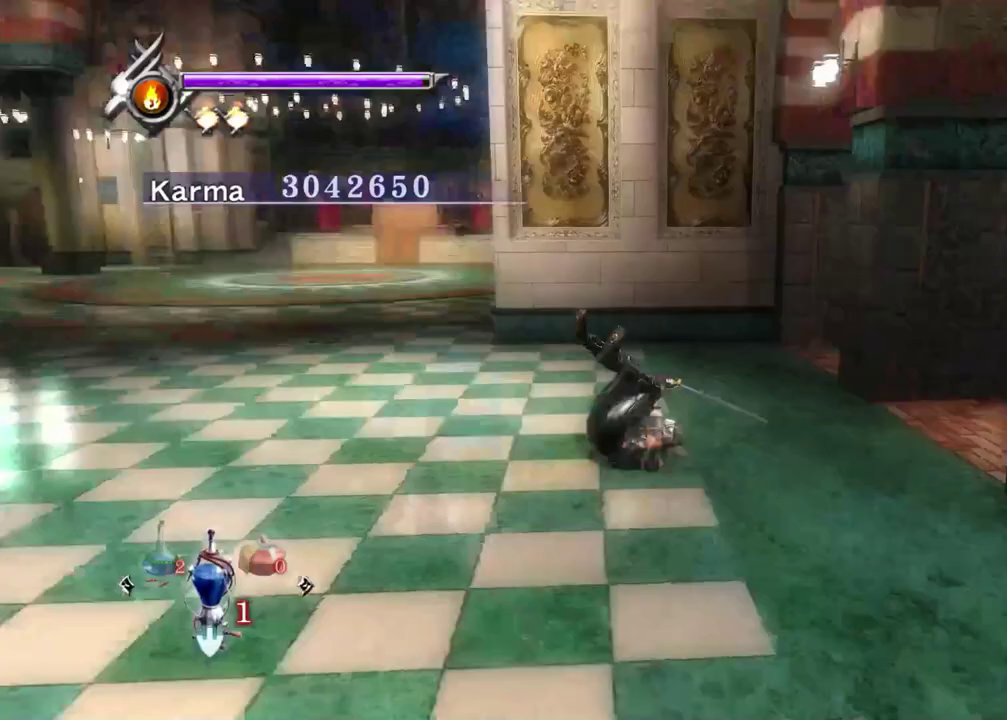
{"dt_ms": 300, "buttons": [], "left_stick": "left", "right_stick": "up", "events": [[50, "A", "up"], [50, "R1", "up"], [267, "right_stick", "up"]]}
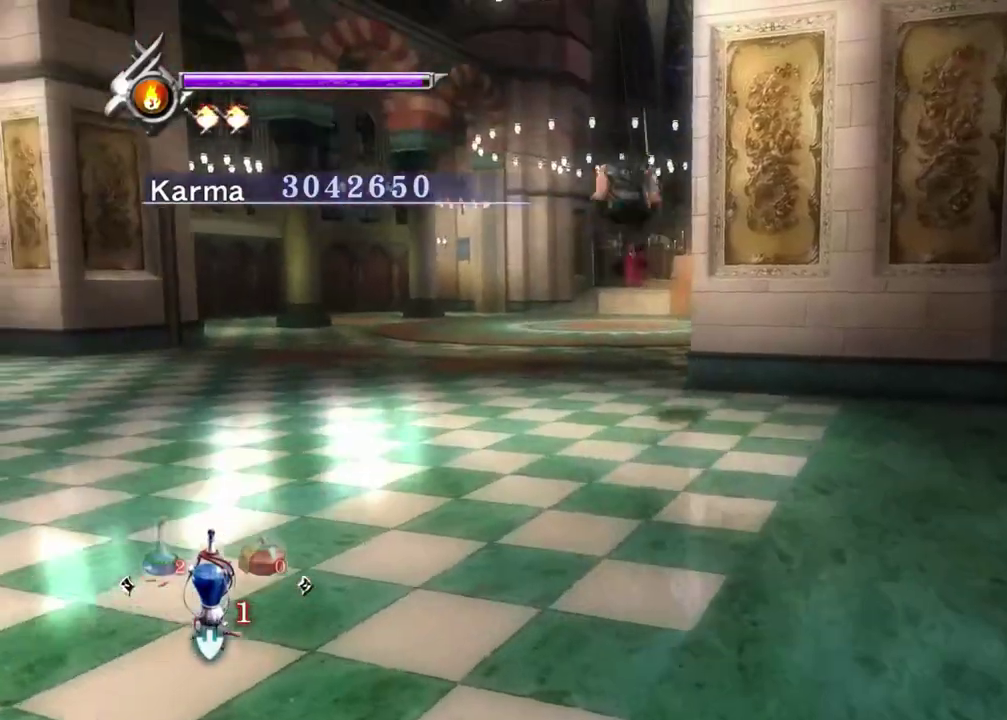
{"dt_ms": 800, "buttons": [], "left_stick": "up", "right_stick": "center", "events": [[100, "left_stick", "up-left"], [133, "right_stick", "up-left"], [300, "L2", "down"], [300, "right_stick", "up"], [383, "right_stick", "center"], [417, "left_stick", "left"], [500, "A", "down"], [500, "left_stick", "up"], [567, "A", "up"], [700, "A", "down"], [717, "L2", "up"], [767, "A", "up"]]}
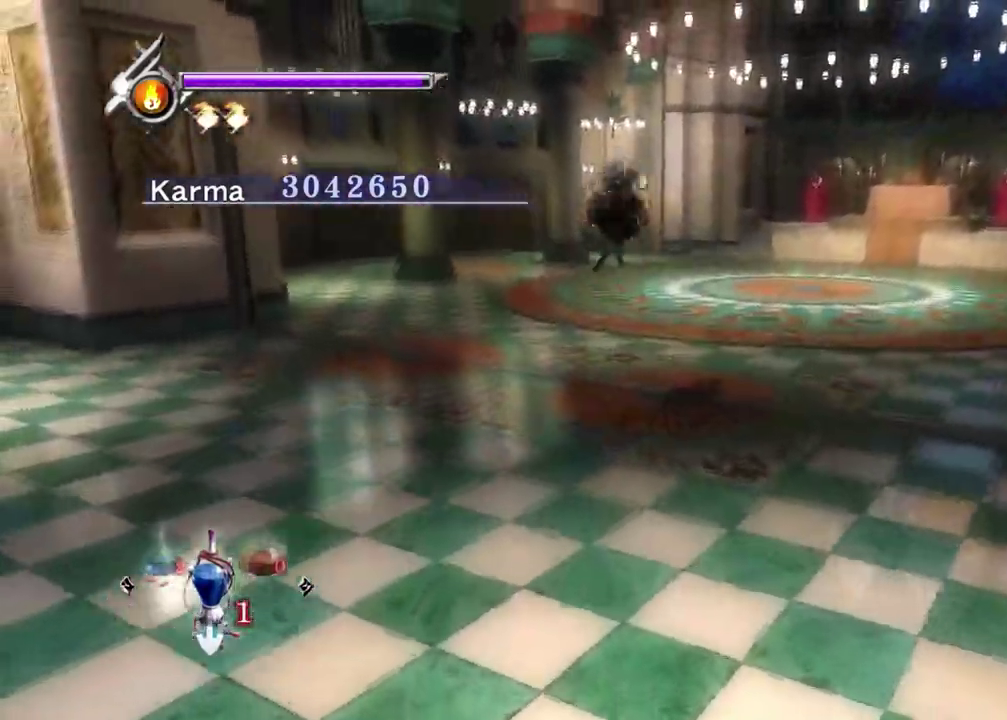
{"dt_ms": 400, "buttons": ["L2"], "left_stick": "up", "right_stick": "center", "events": [[100, "right_stick", "up-left"], [367, "L2", "down"], [367, "right_stick", "center"]]}
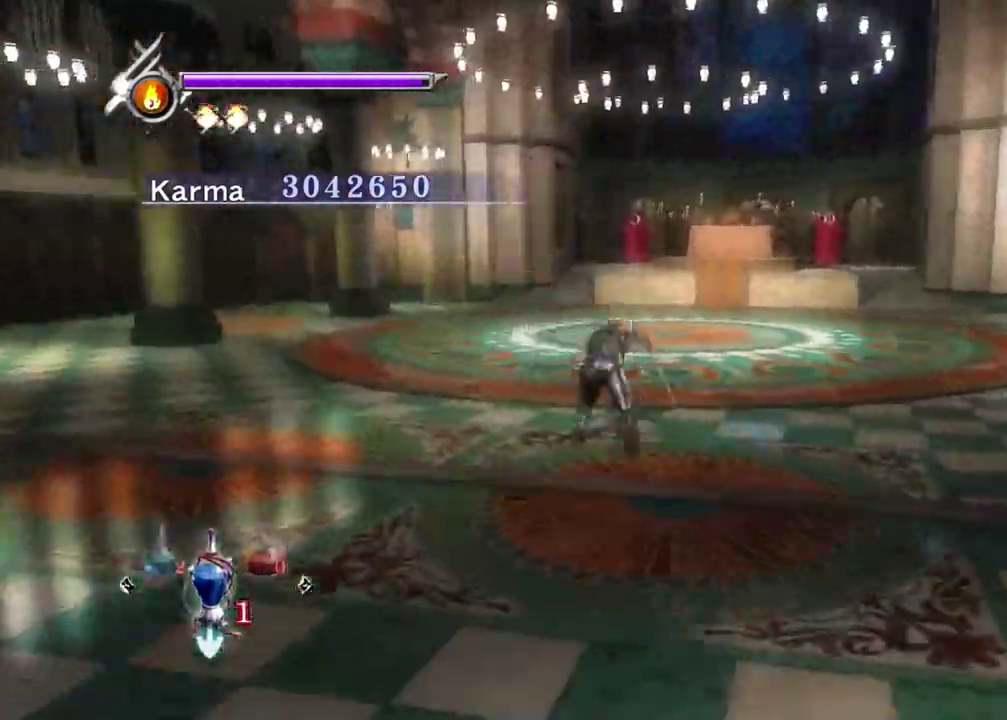
{"dt_ms": 400, "buttons": [], "left_stick": "up", "right_stick": "center", "events": [[50, "A", "down"], [133, "A", "up"], [150, "L2", "up"], [200, "A", "down"], [317, "A", "up"]]}
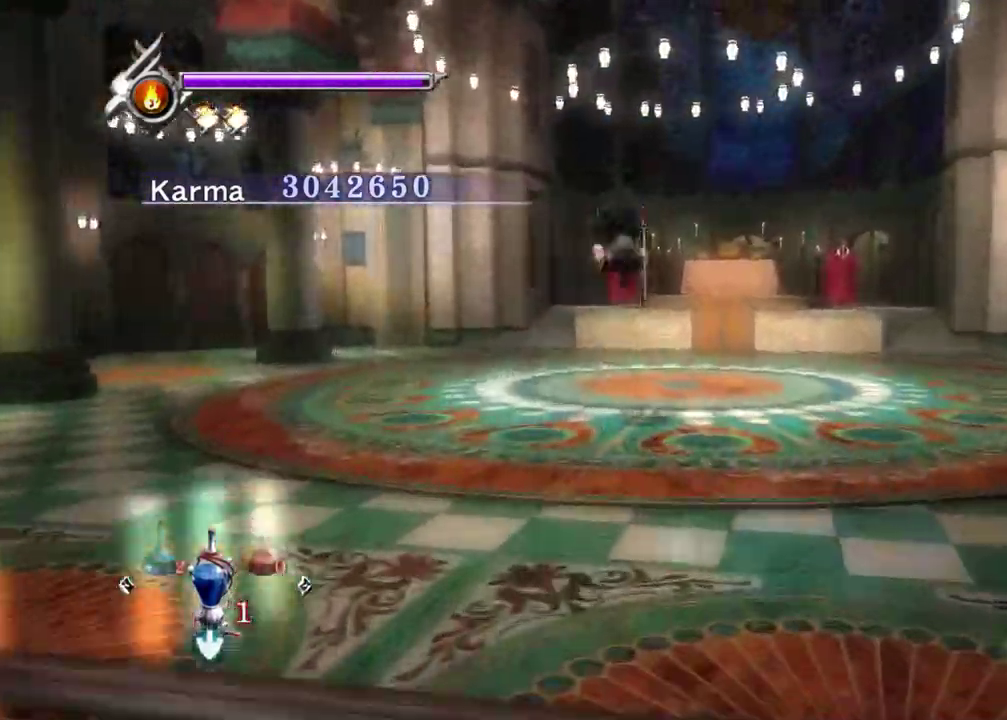
{"dt_ms": 800, "buttons": [], "left_stick": "up", "right_stick": "up-left", "events": [[100, "right_stick", "up-left"]]}
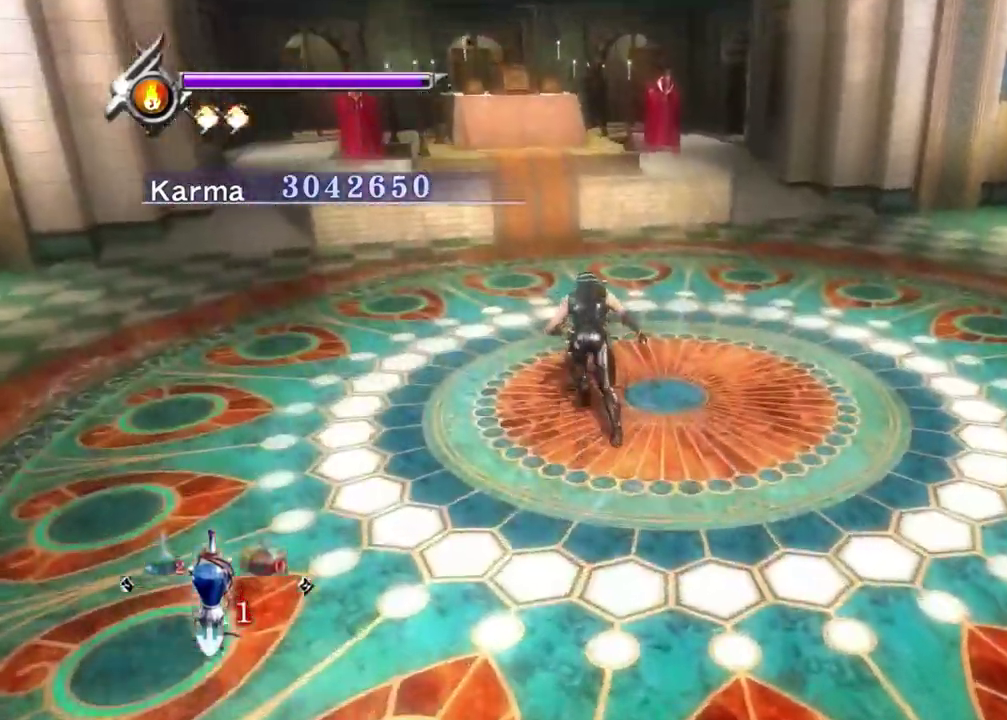
{"dt_ms": 300, "buttons": [], "left_stick": "up-left", "right_stick": "up-left", "events": [[67, "left_stick", "up-left"]]}
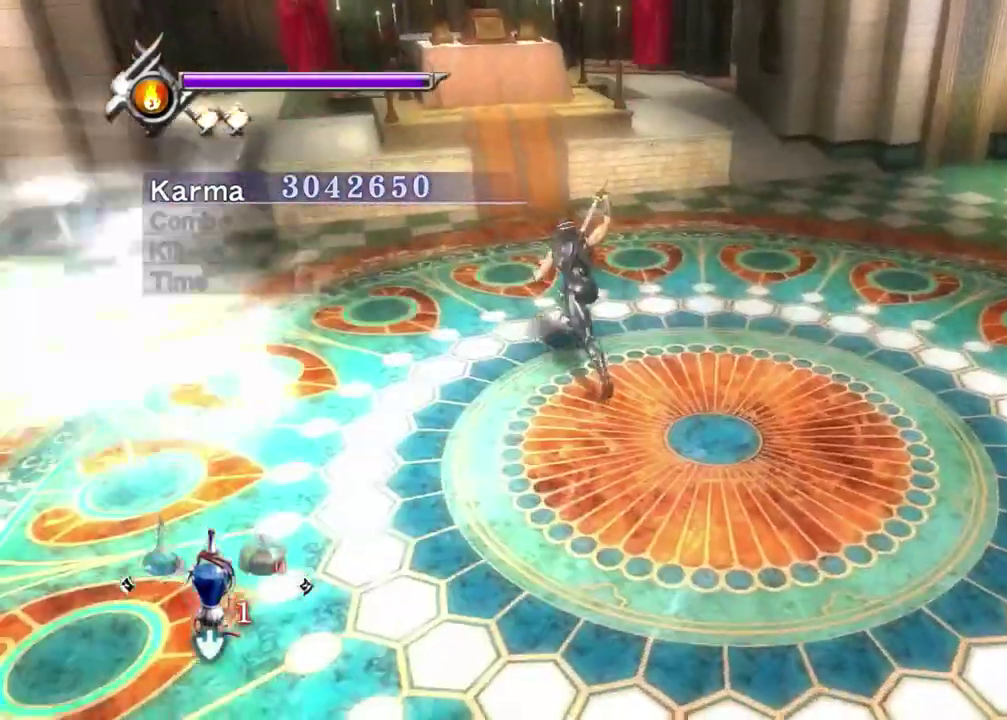
{"dt_ms": 500, "buttons": [], "left_stick": "center", "right_stick": "center", "events": [[217, "left_stick", "up"], [383, "left_stick", "center"], [450, "right_stick", "center"]]}
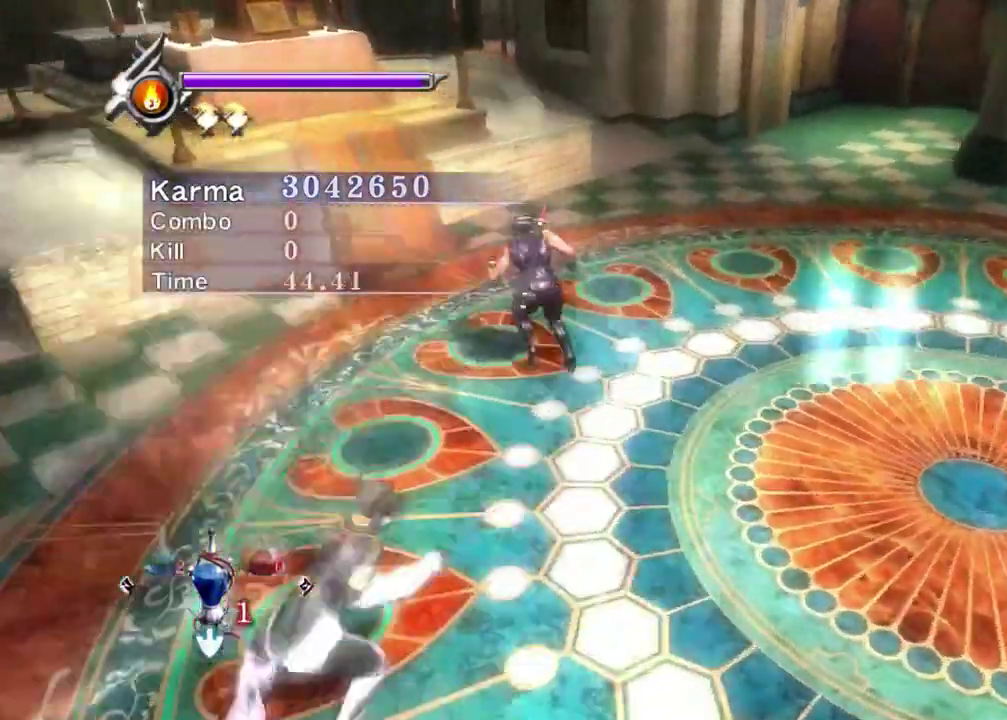
{"dt_ms": 500, "buttons": ["L2"], "left_stick": "center", "right_stick": "up-left", "events": [[133, "L2", "down"], [317, "right_stick", "up-left"]]}